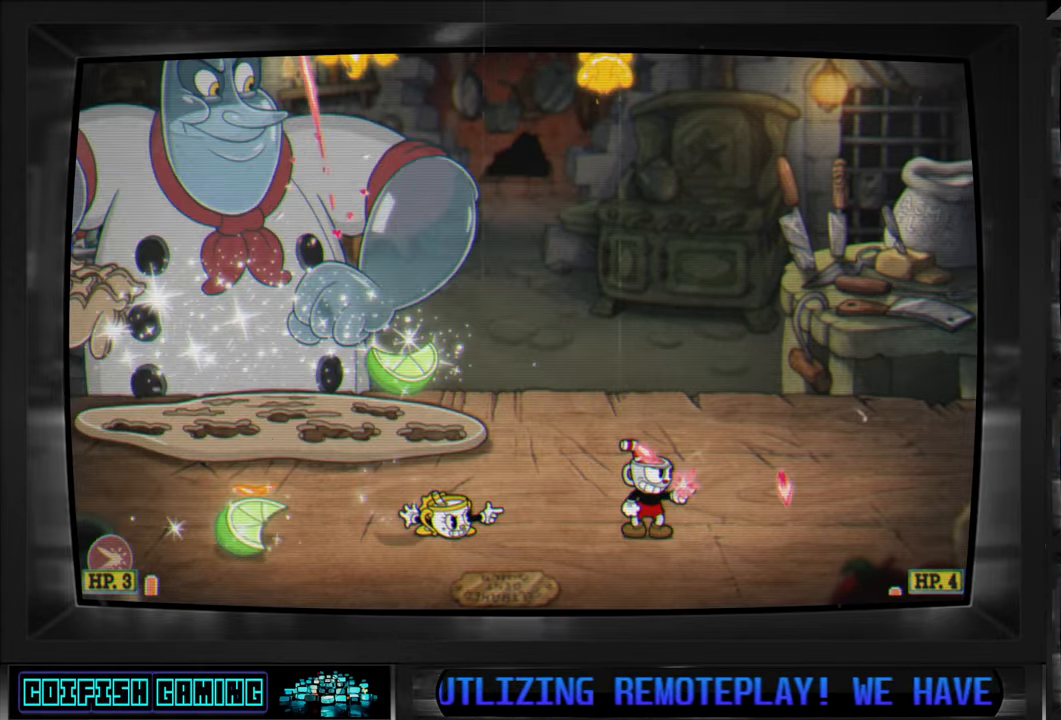
Gameplay with a controller (Xbox layout); each line is a JSON object with the inputs held at the frame after it. "events" lists button and stick changes between this image and that frame as [ms after this image, input, new state], when the widget could be followed in between.
{"buttons": ["X", "DPAD_LEFT"], "left_stick": "center", "right_stick": "center", "events": [[83, "DPAD_LEFT", "down"], [117, "A", "down"], [217, "A", "up"]]}
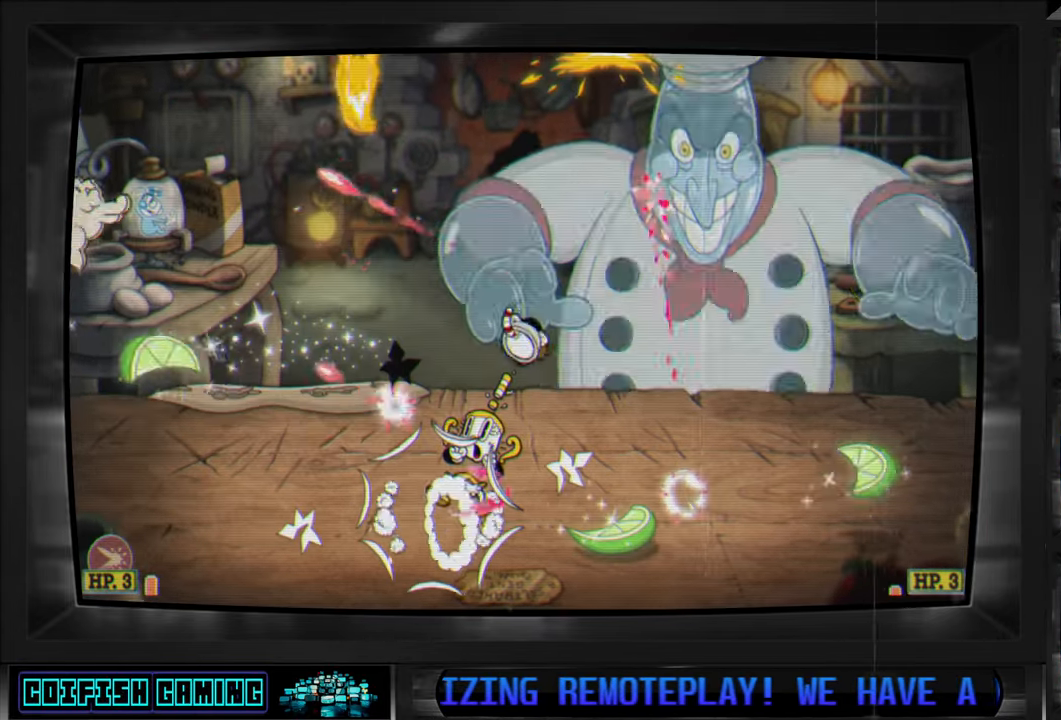
{"buttons": ["X", "DPAD_RIGHT"], "left_stick": "center", "right_stick": "center", "events": [[217, "DPAD_LEFT", "up"], [233, "DPAD_DOWN", "down"], [233, "DPAD_RIGHT", "down"], [250, "DPAD_DOWN", "up"], [267, "A", "down"], [383, "A", "up"]]}
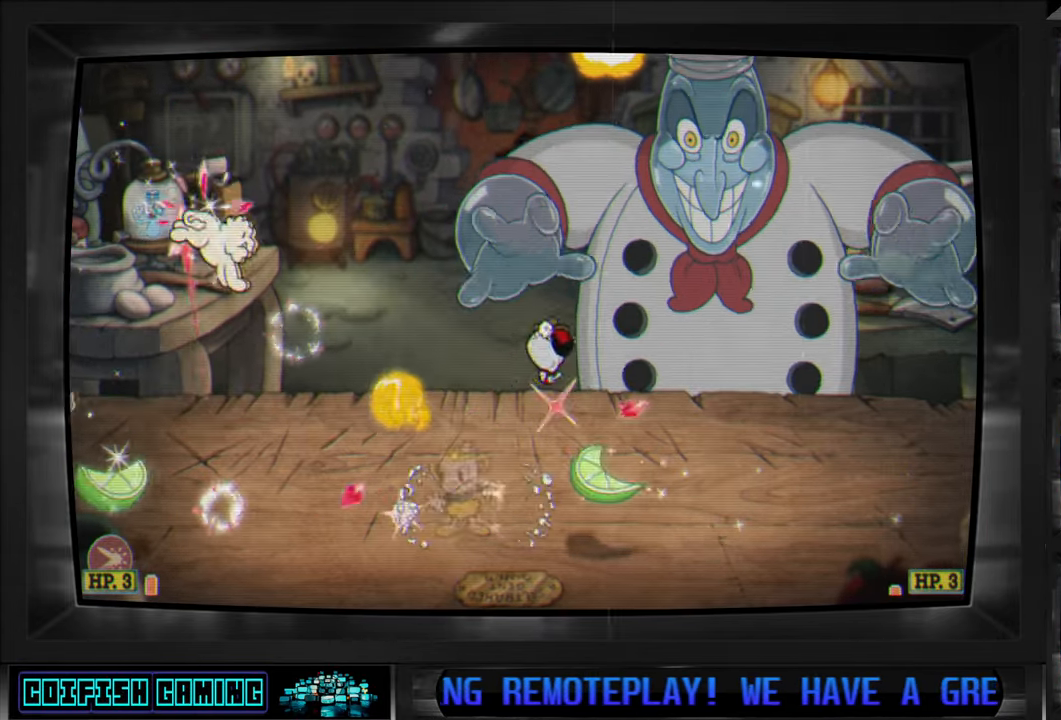
{"buttons": ["X"], "left_stick": "center", "right_stick": "center", "events": [[367, "DPAD_RIGHT", "up"]]}
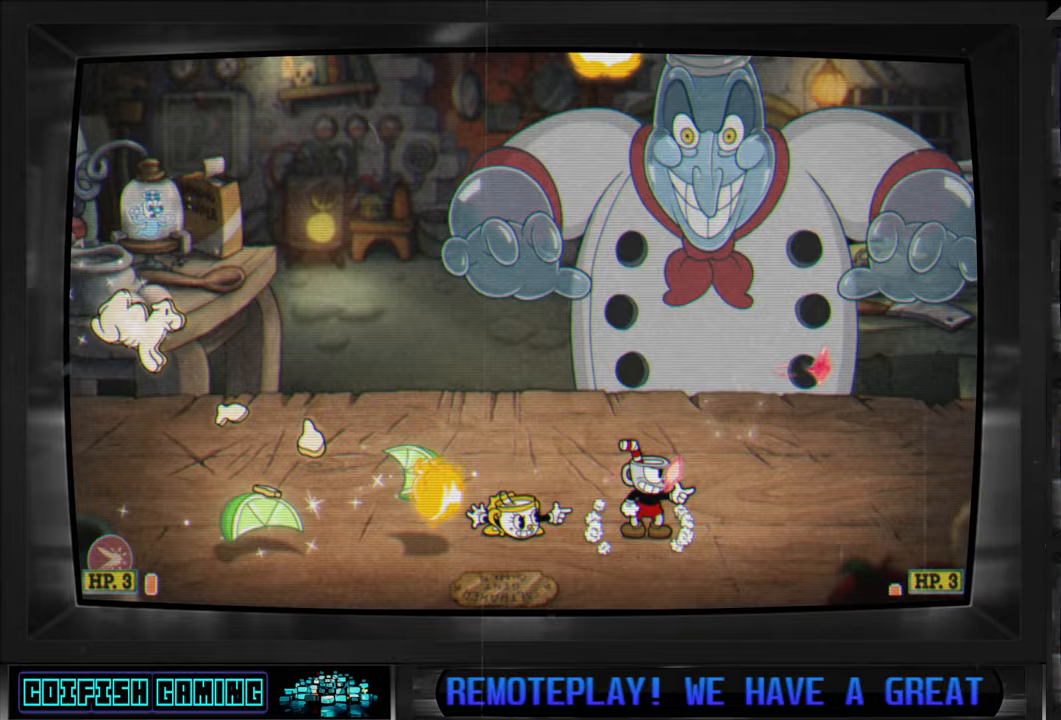
{"buttons": ["X", "DPAD_LEFT"], "left_stick": "center", "right_stick": "center", "events": [[83, "DPAD_RIGHT", "down"], [367, "DPAD_RIGHT", "up"], [400, "A", "down"], [417, "DPAD_LEFT", "down"], [483, "A", "up"]]}
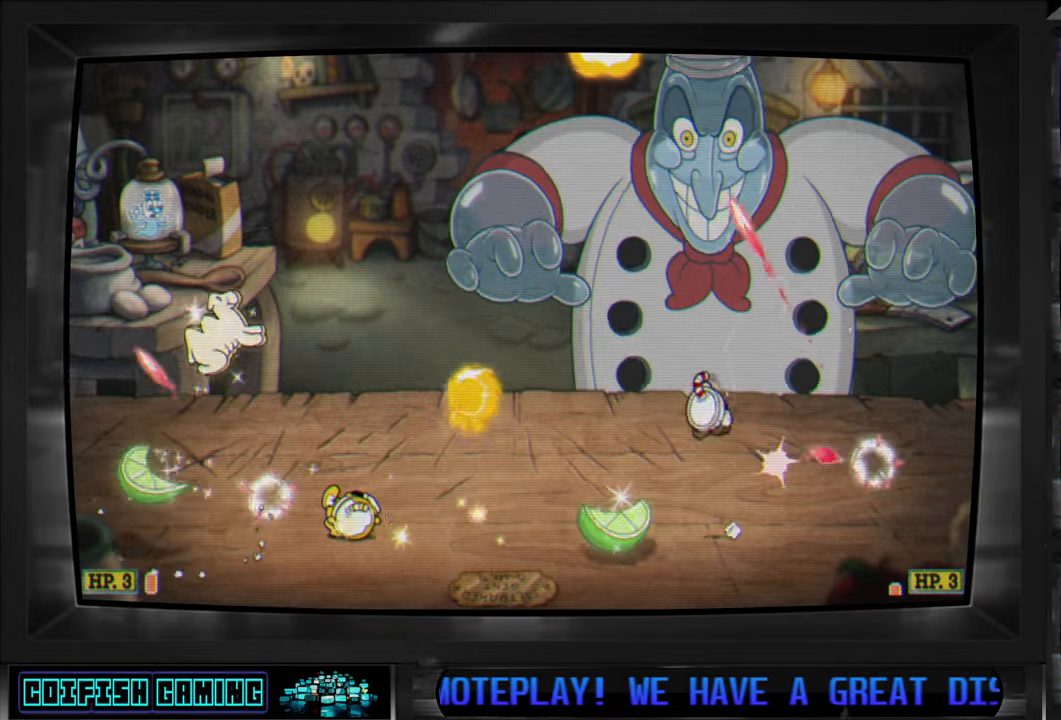
{"buttons": ["X"], "left_stick": "center", "right_stick": "center", "events": [[133, "DPAD_LEFT", "up"]]}
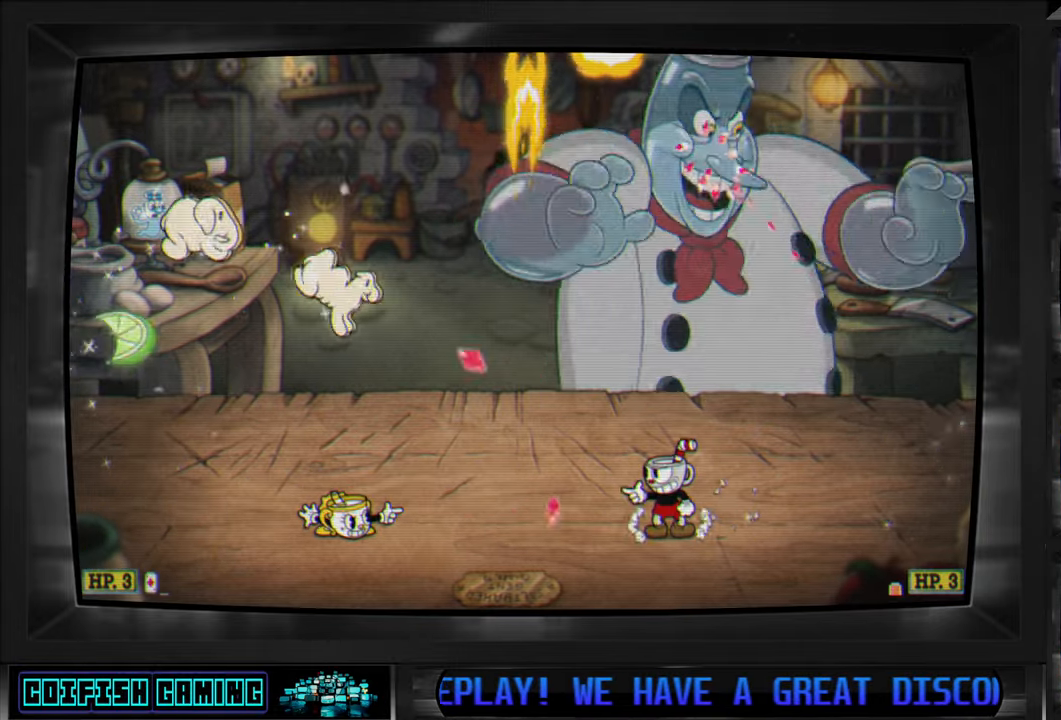
{"buttons": ["X"], "left_stick": "center", "right_stick": "center", "events": []}
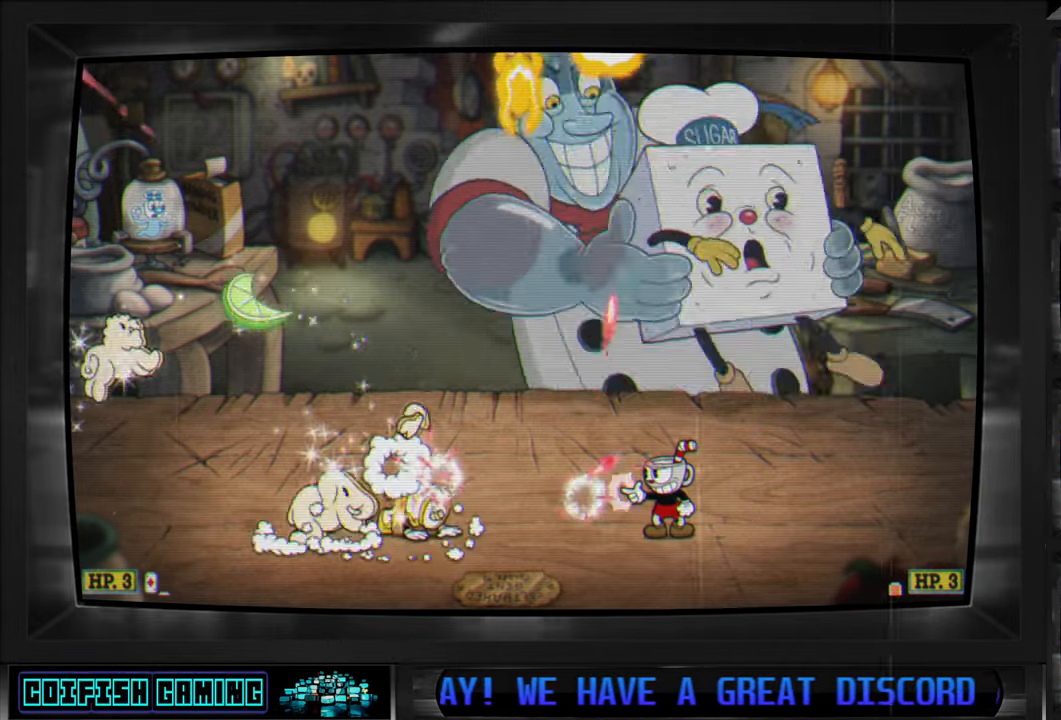
{"buttons": ["X", "DPAD_RIGHT"], "left_stick": "center", "right_stick": "center", "events": [[383, "DPAD_RIGHT", "down"]]}
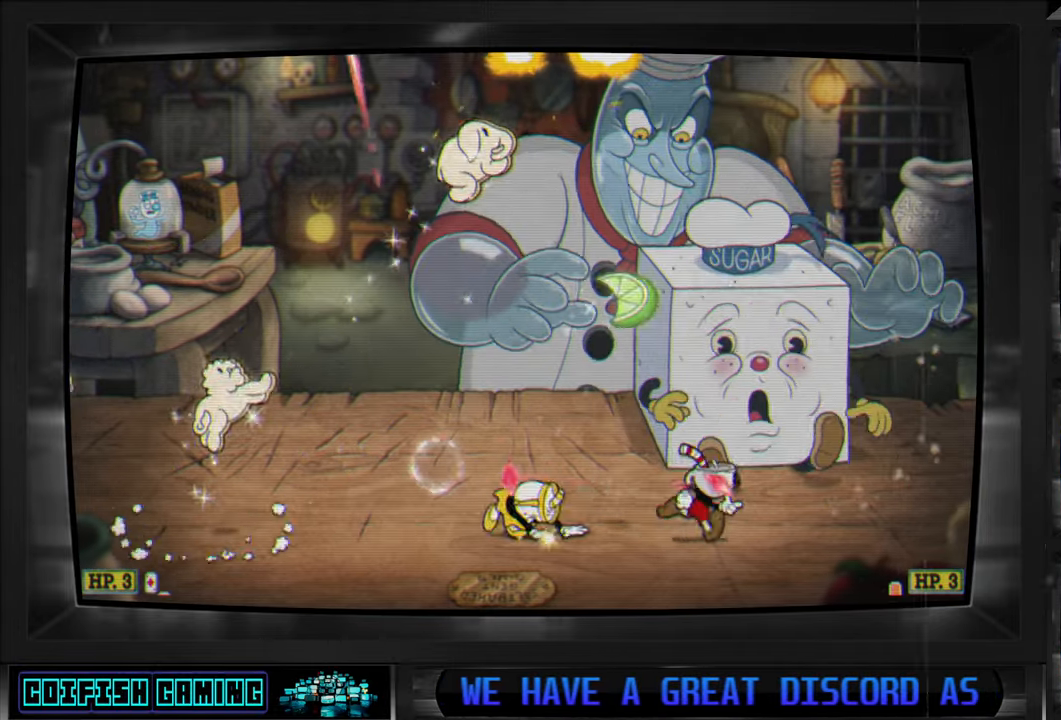
{"buttons": ["X", "DPAD_RIGHT"], "left_stick": "center", "right_stick": "center", "events": [[117, "DPAD_RIGHT", "up"], [183, "DPAD_LEFT", "down"], [300, "DPAD_LEFT", "up"], [467, "DPAD_RIGHT", "down"]]}
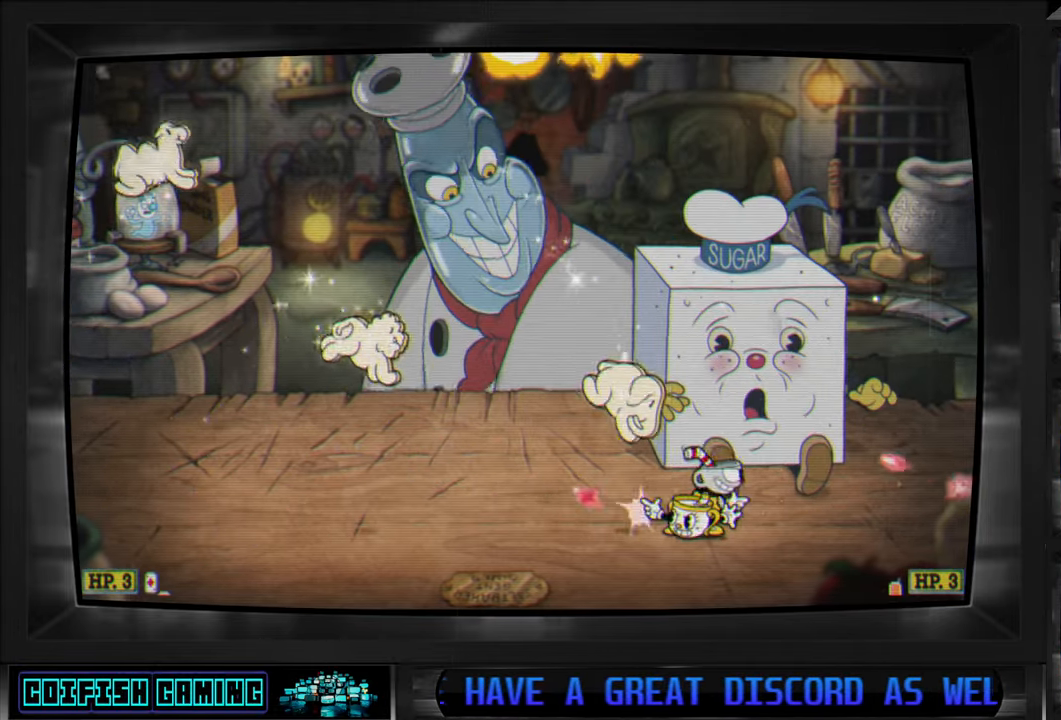
{"buttons": ["X"], "left_stick": "center", "right_stick": "center", "events": [[183, "DPAD_RIGHT", "up"], [283, "DPAD_LEFT", "down"], [500, "DPAD_LEFT", "up"]]}
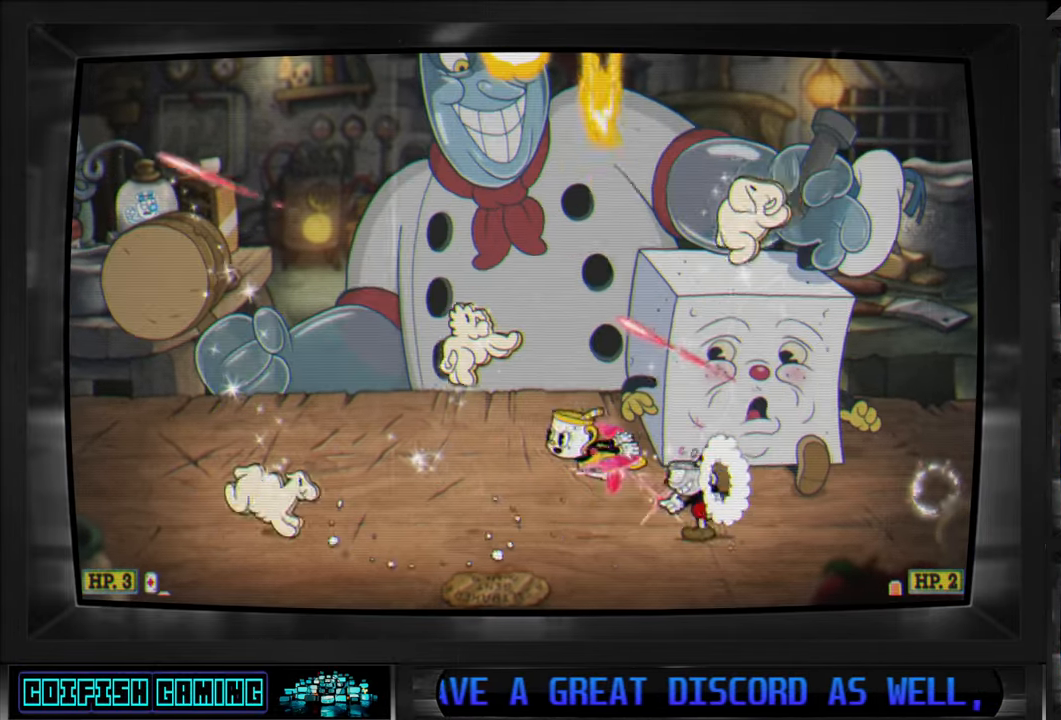
{"buttons": ["X", "DPAD_RIGHT"], "left_stick": "center", "right_stick": "center", "events": [[283, "DPAD_RIGHT", "down"]]}
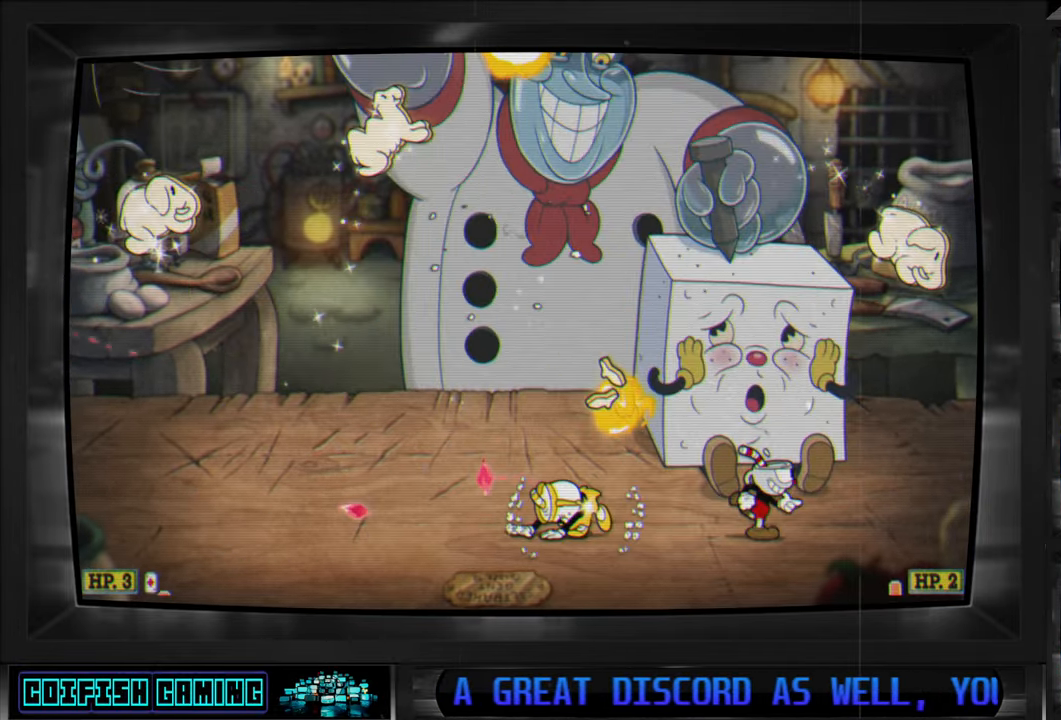
{"buttons": ["X"], "left_stick": "center", "right_stick": "center", "events": [[83, "DPAD_RIGHT", "up"], [333, "DPAD_RIGHT", "down"], [417, "DPAD_RIGHT", "up"]]}
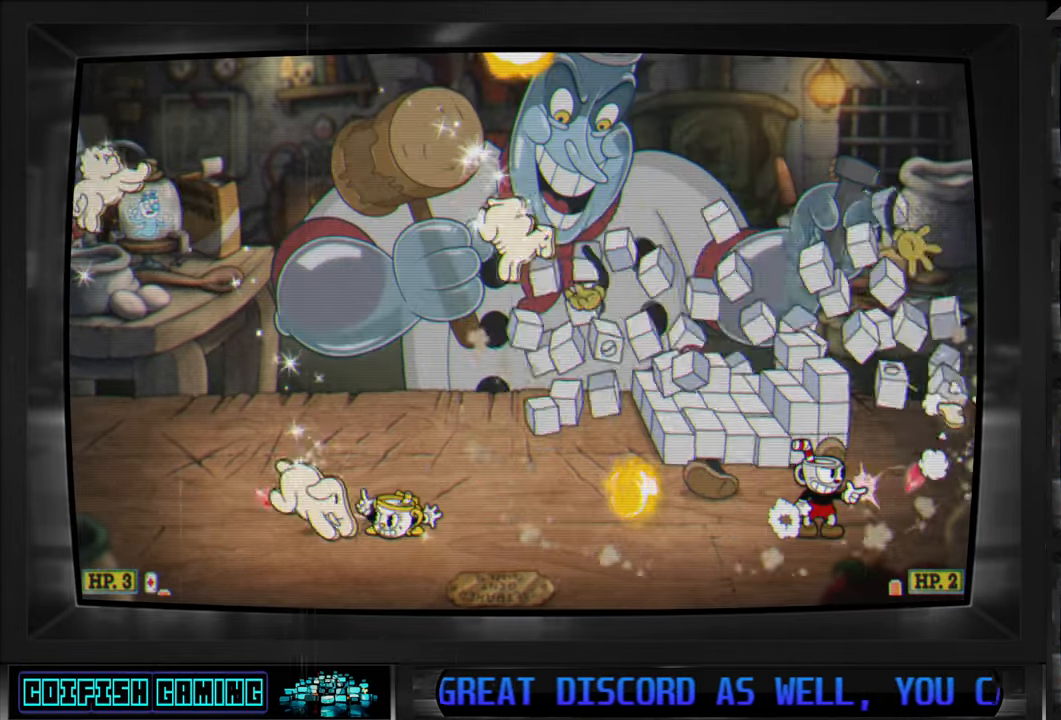
{"buttons": ["X", "DPAD_LEFT"], "left_stick": "center", "right_stick": "center", "events": [[33, "DPAD_LEFT", "down"], [117, "DPAD_LEFT", "up"], [317, "DPAD_LEFT", "down"]]}
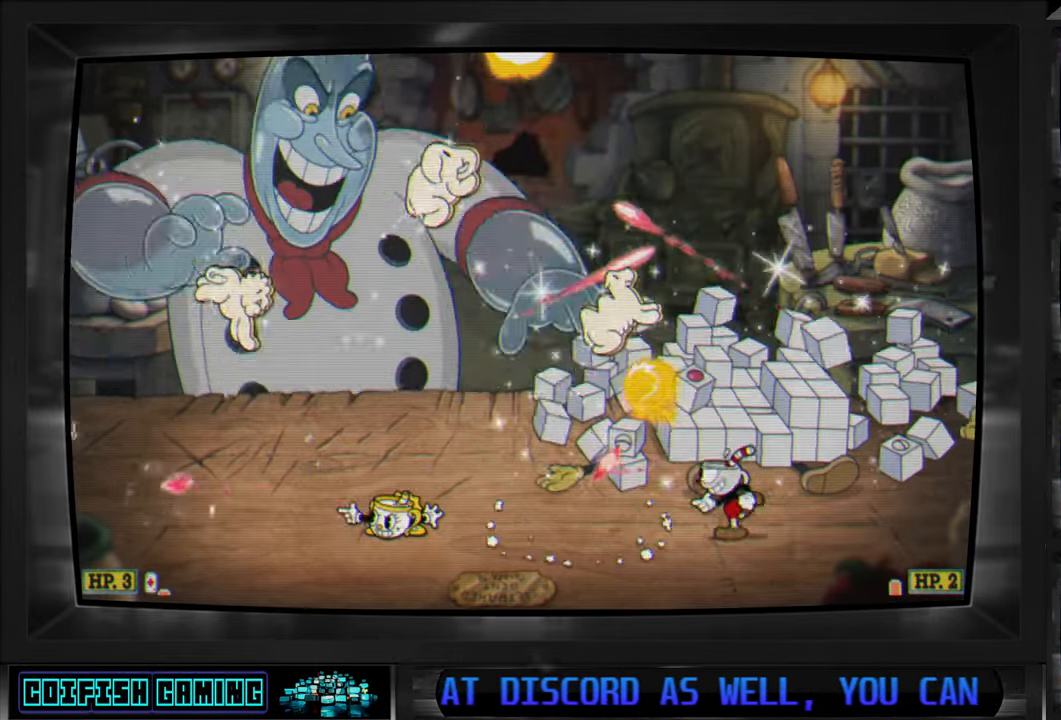
{"buttons": ["X"], "left_stick": "center", "right_stick": "center", "events": [[283, "DPAD_DOWN", "down"], [283, "DPAD_LEFT", "up"], [283, "DPAD_RIGHT", "down"], [317, "DPAD_DOWN", "up"], [400, "DPAD_RIGHT", "up"]]}
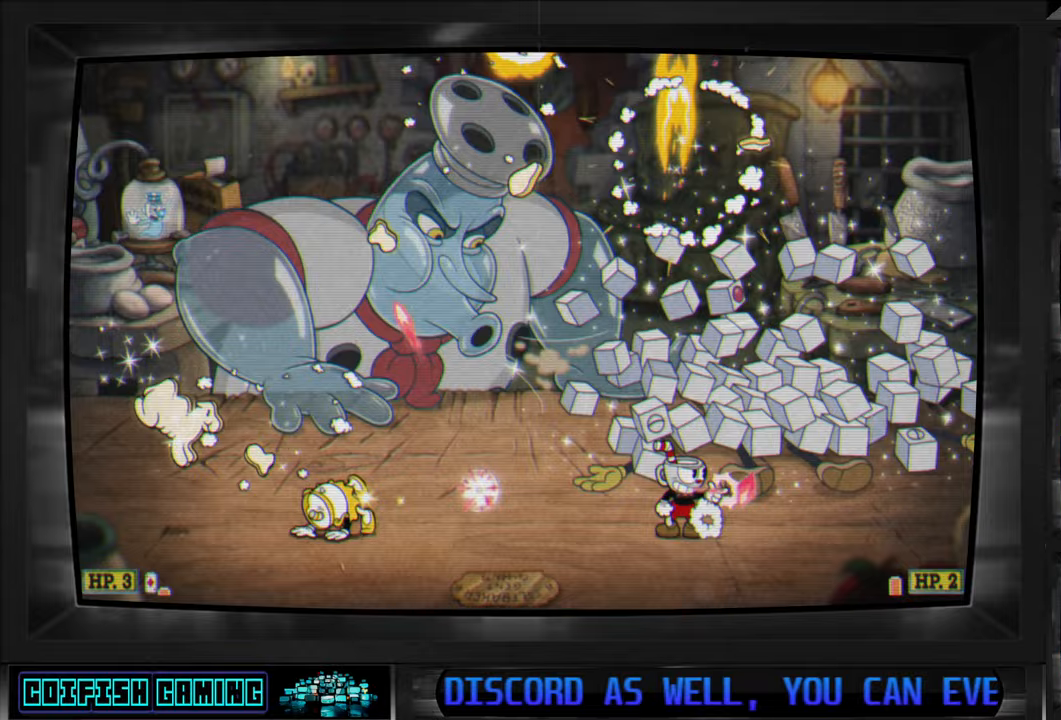
{"buttons": ["X", "DPAD_LEFT"], "left_stick": "center", "right_stick": "center"}
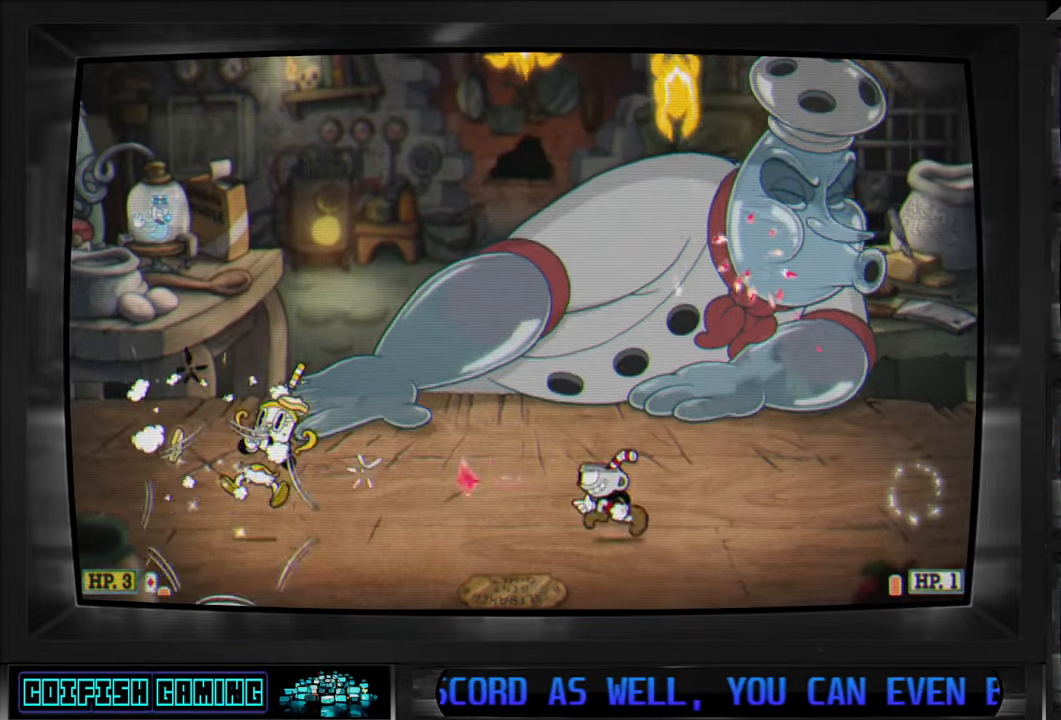
{"buttons": ["X", "DPAD_LEFT"], "left_stick": "center", "right_stick": "center", "events": [[183, "DPAD_LEFT", "up"], [267, "DPAD_LEFT", "down"]]}
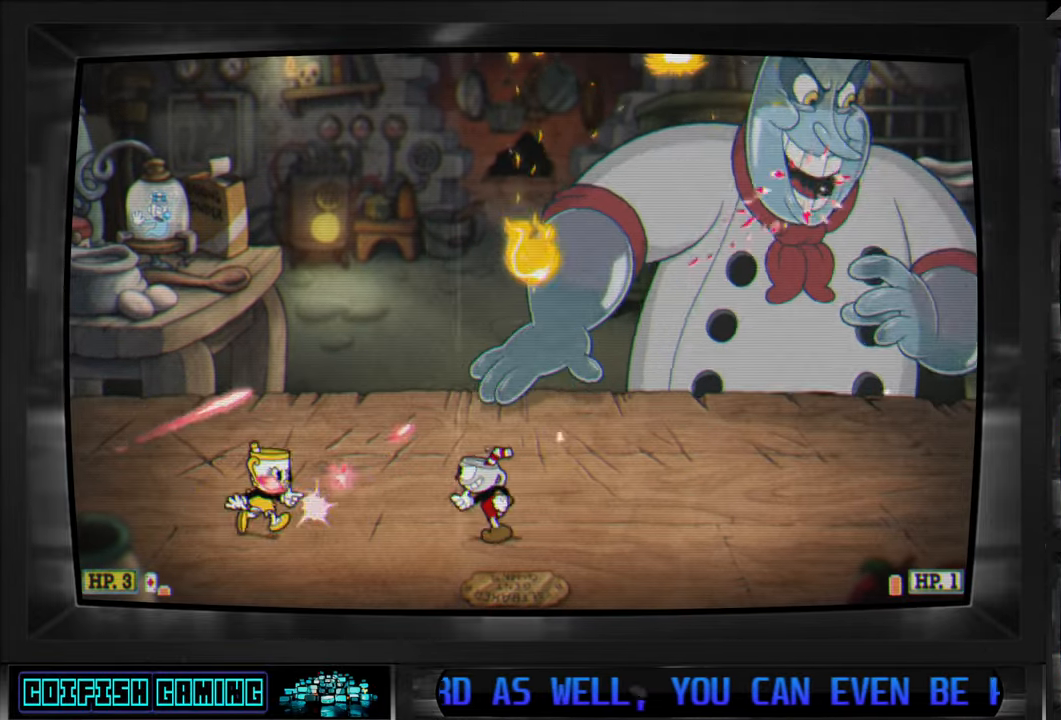
{"buttons": ["X"], "left_stick": "center", "right_stick": "center", "events": [[483, "DPAD_LEFT", "up"]]}
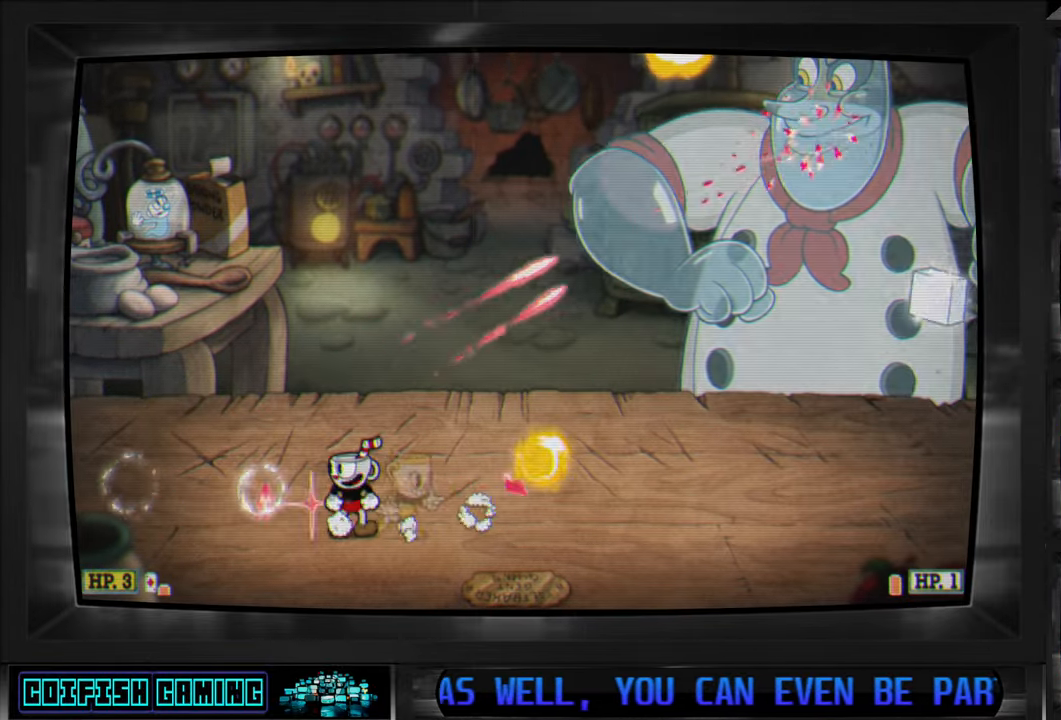
{"buttons": ["X"], "left_stick": "center", "right_stick": "center", "events": []}
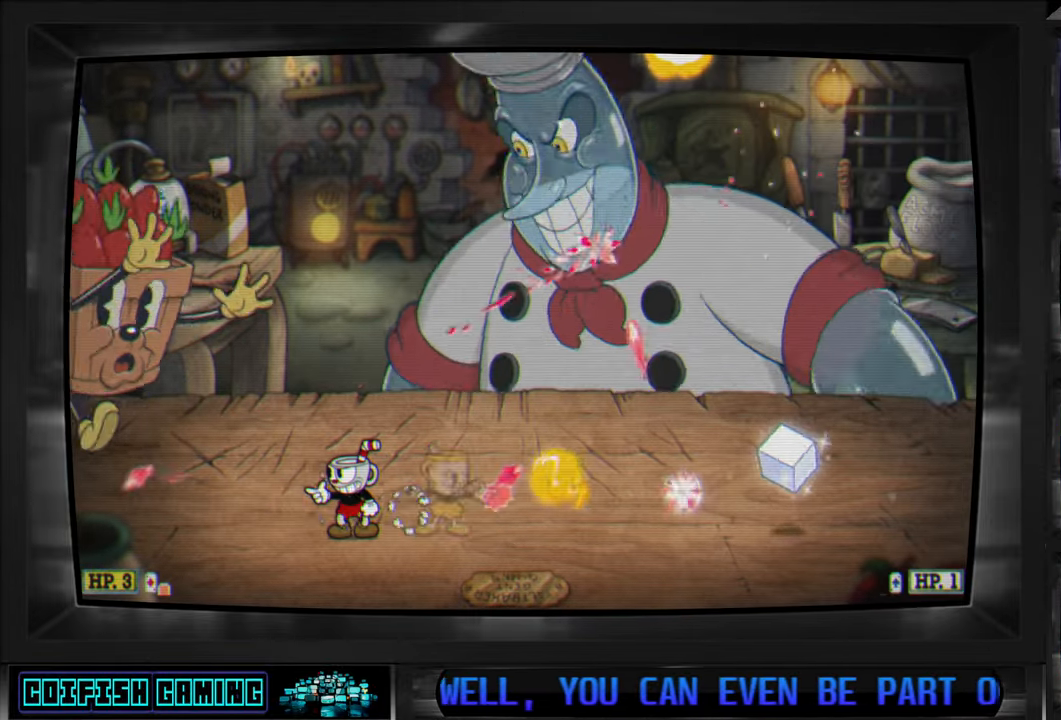
{"buttons": ["X"], "left_stick": "center", "right_stick": "center", "events": [[33, "DPAD_LEFT", "down"], [167, "DPAD_LEFT", "up"]]}
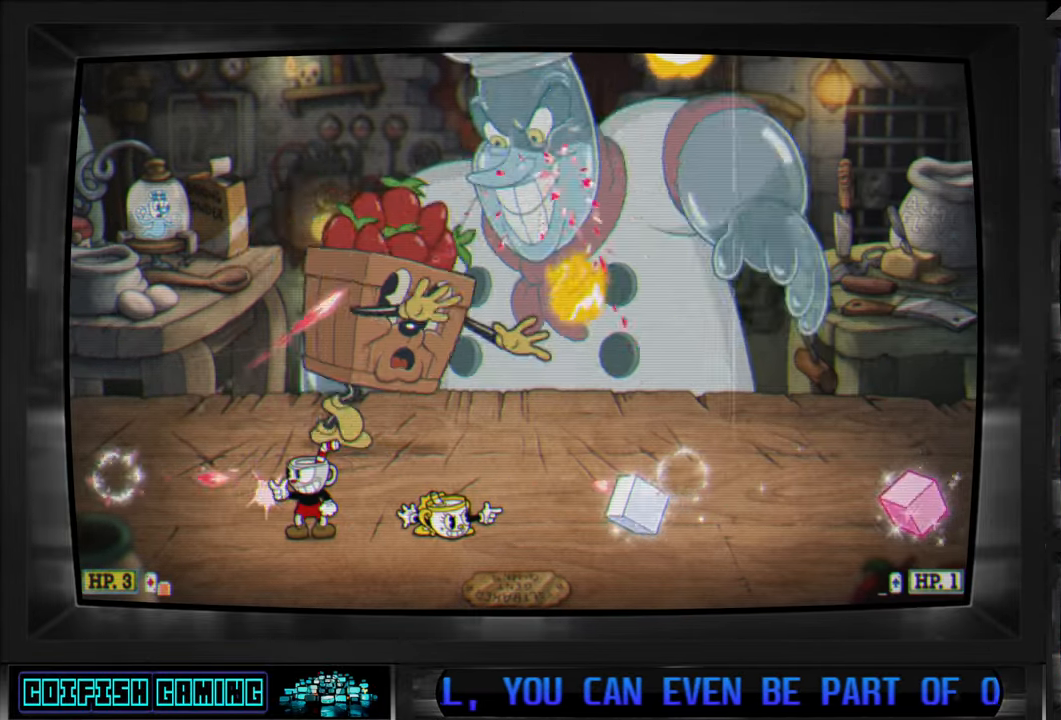
{"buttons": ["X", "DPAD_RIGHT"], "left_stick": "center", "right_stick": "center", "events": [[350, "DPAD_RIGHT", "down"]]}
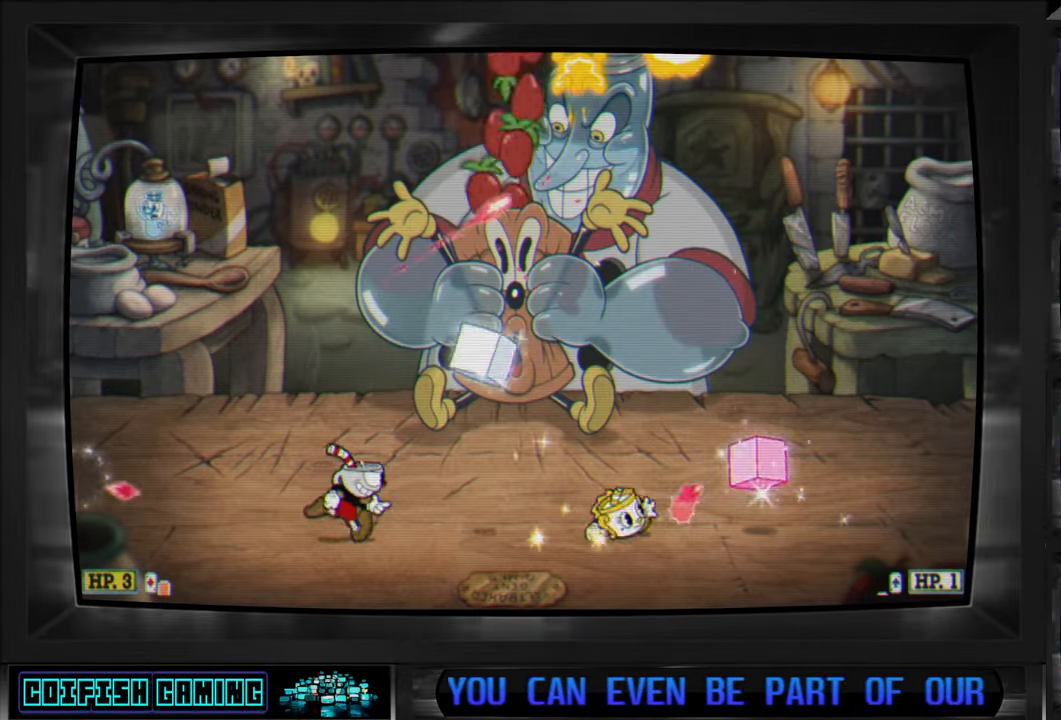
{"buttons": ["X"], "left_stick": "center", "right_stick": "center", "events": [[83, "DPAD_RIGHT", "up"]]}
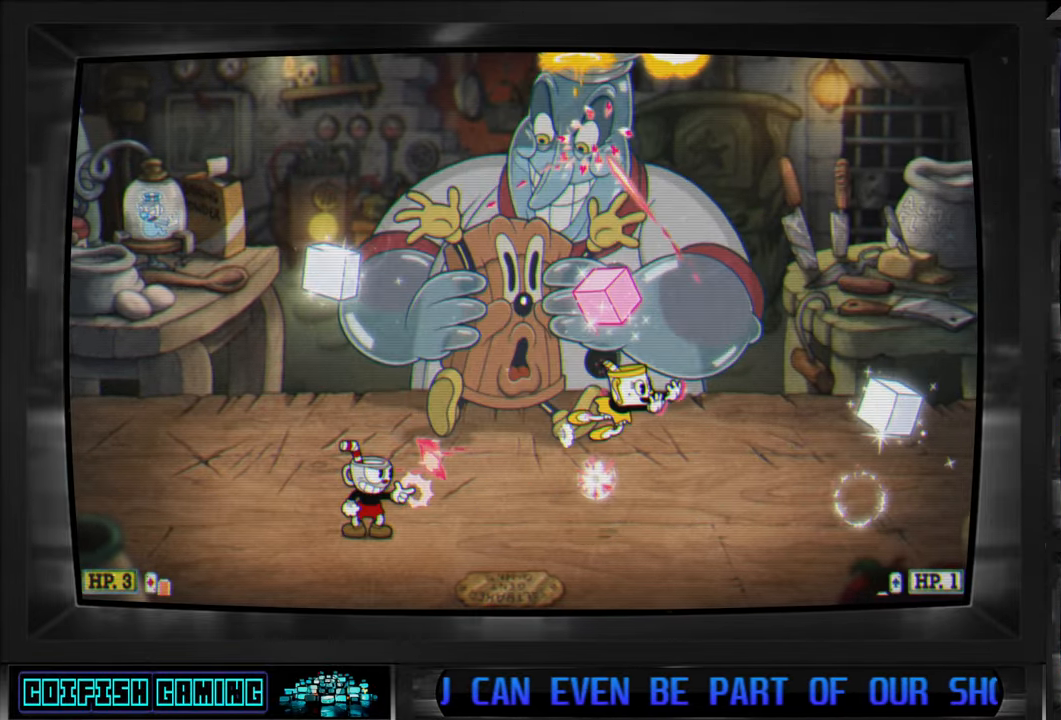
{"buttons": ["X", "DPAD_RIGHT"], "left_stick": "center", "right_stick": "center", "events": [[300, "DPAD_LEFT", "down"], [333, "A", "down"], [400, "DPAD_LEFT", "up"], [433, "A", "up"], [450, "DPAD_RIGHT", "down"]]}
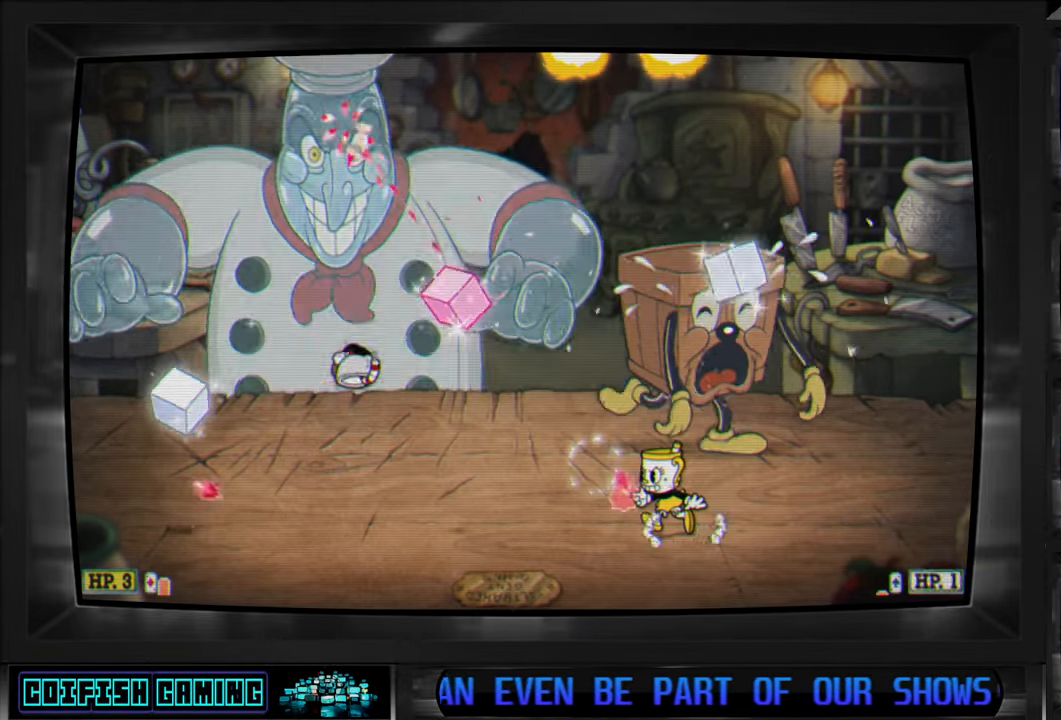
{"buttons": ["X", "DPAD_LEFT"], "left_stick": "center", "right_stick": "center", "events": [[83, "A", "down"], [83, "DPAD_RIGHT", "up"], [217, "A", "up"], [450, "DPAD_LEFT", "down"]]}
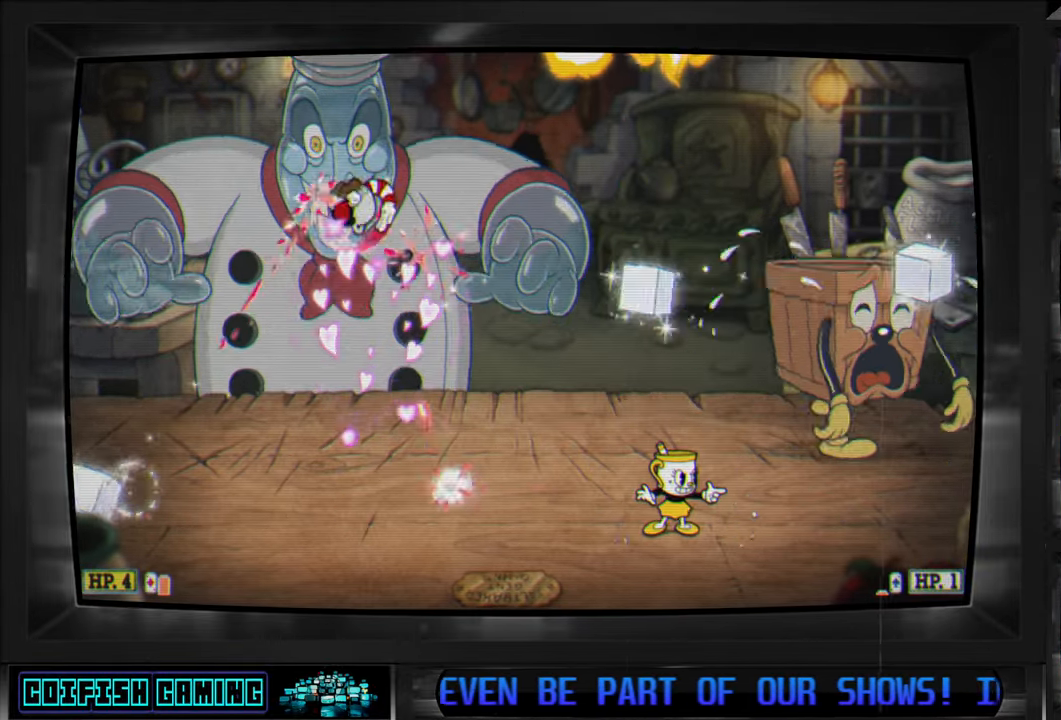
{"buttons": ["X"], "left_stick": "center", "right_stick": "center", "events": [[217, "DPAD_LEFT", "up"], [333, "DPAD_LEFT", "down"], [450, "DPAD_LEFT", "up"]]}
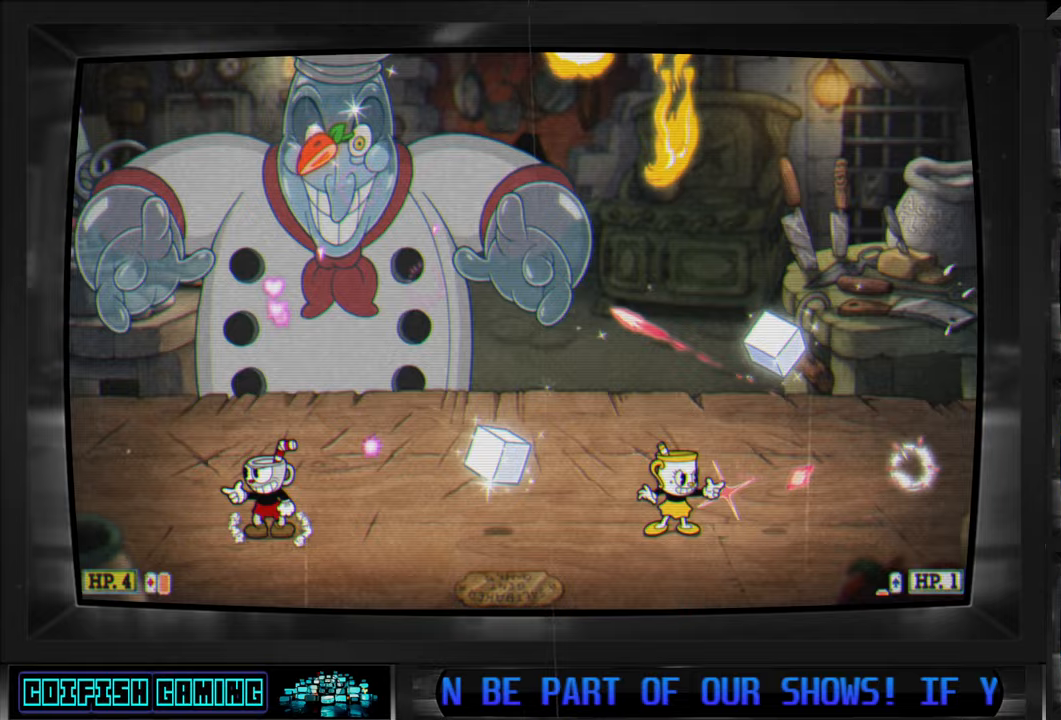
{"buttons": ["X", "DPAD_RIGHT"], "left_stick": "center", "right_stick": "center", "events": [[50, "A", "down"], [67, "DPAD_RIGHT", "down"], [200, "A", "up"]]}
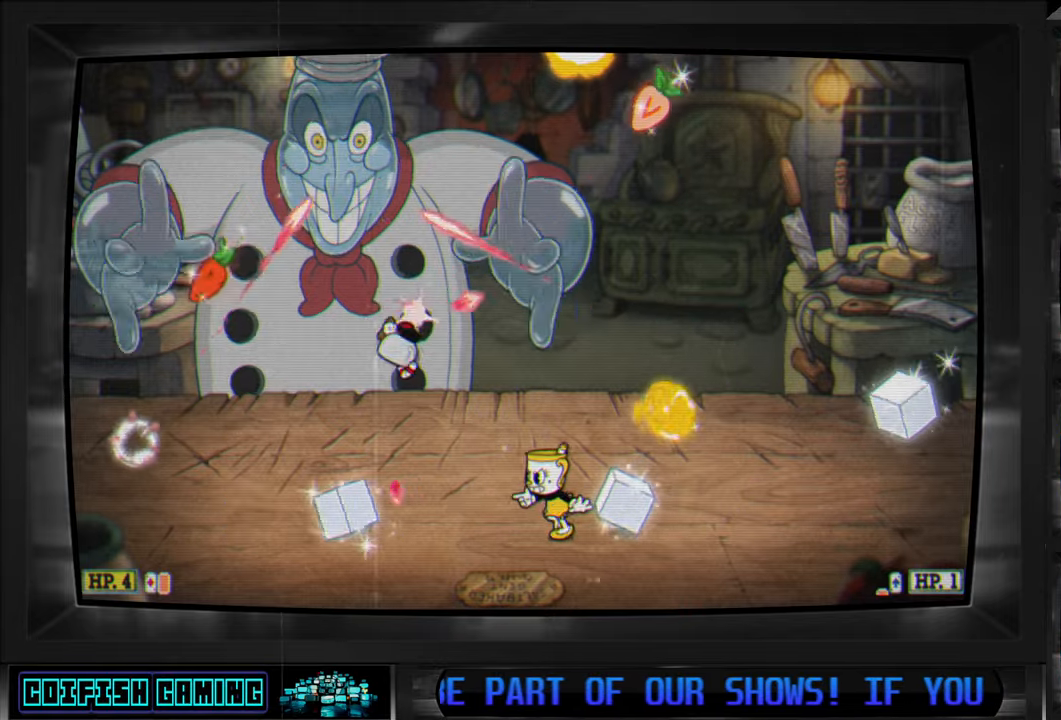
{"buttons": ["X"], "left_stick": "center", "right_stick": "center", "events": [[67, "DPAD_RIGHT", "up"], [183, "DPAD_LEFT", "down"], [367, "DPAD_LEFT", "up"]]}
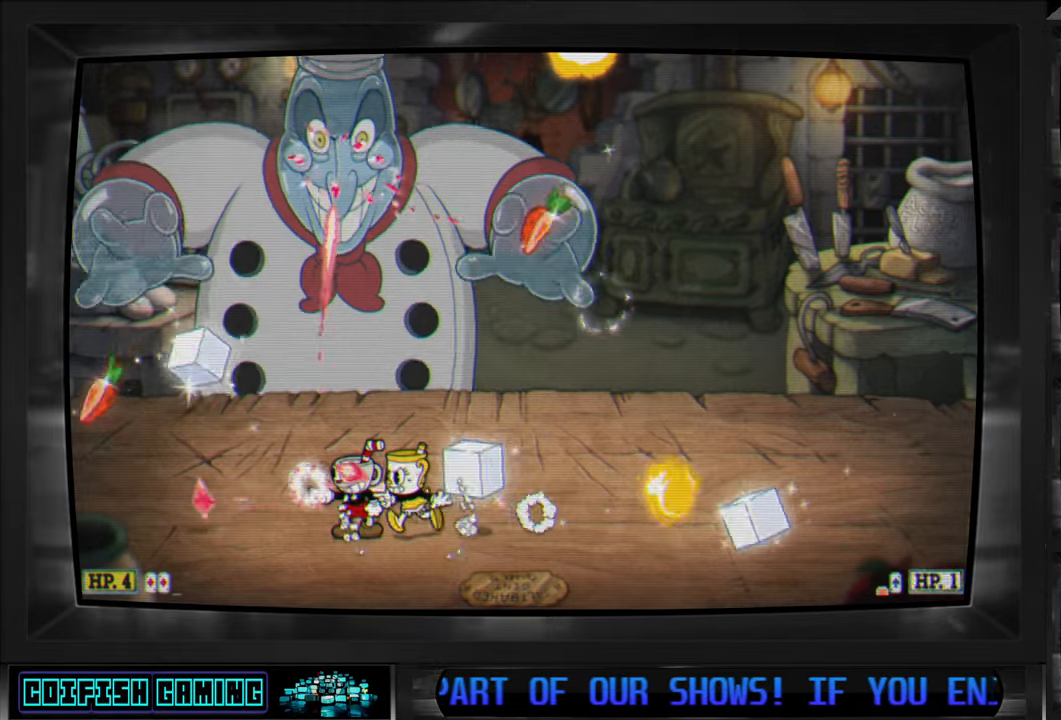
{"buttons": ["X", "DPAD_RIGHT"], "left_stick": "center", "right_stick": "center", "events": [[17, "DPAD_LEFT", "down"], [117, "DPAD_LEFT", "up"], [350, "DPAD_RIGHT", "down"]]}
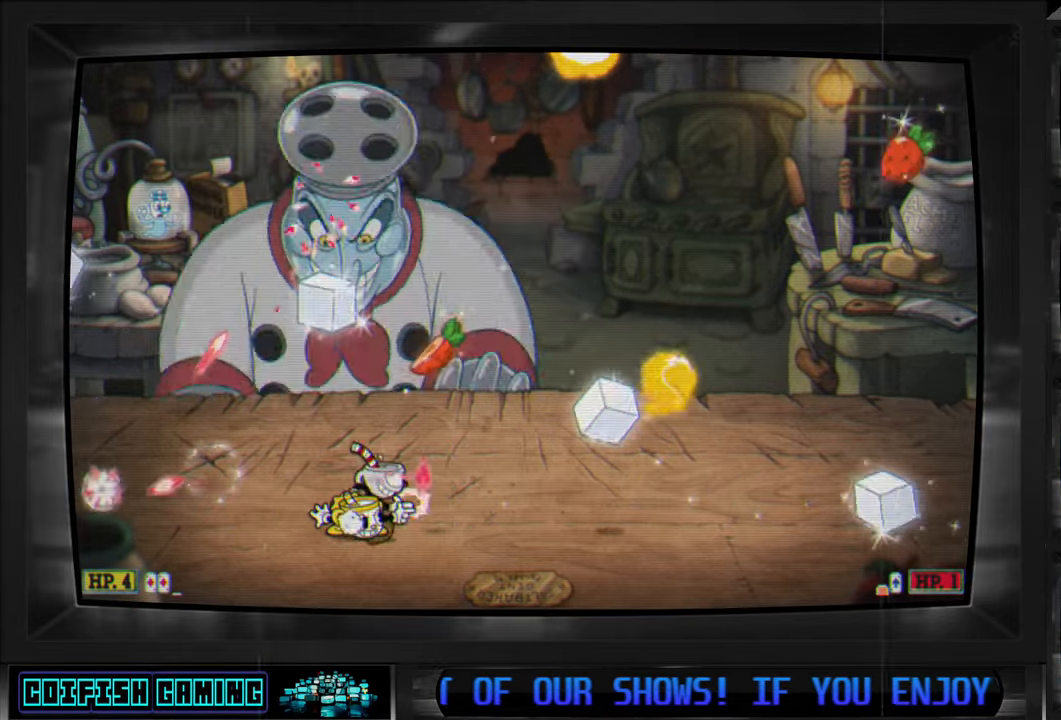
{"buttons": ["X"], "left_stick": "center", "right_stick": "center", "events": [[450, "DPAD_RIGHT", "up"]]}
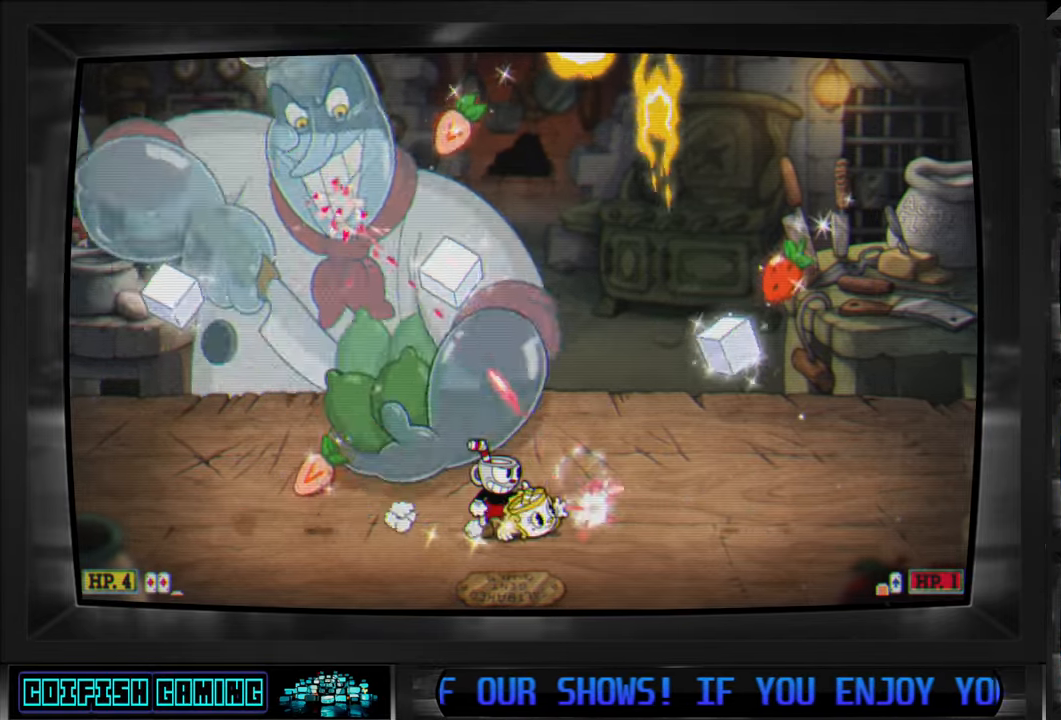
{"buttons": ["X"], "left_stick": "center", "right_stick": "center", "events": []}
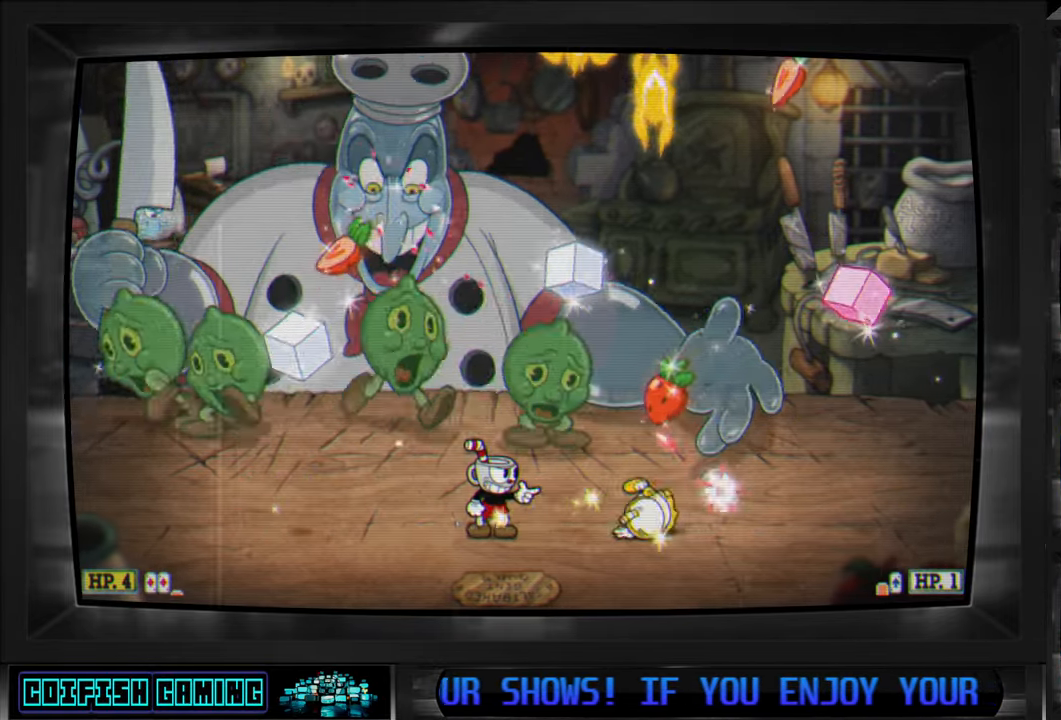
{"buttons": ["X"], "left_stick": "center", "right_stick": "center", "events": [[100, "DPAD_LEFT", "down"], [233, "DPAD_LEFT", "up"], [317, "DPAD_RIGHT", "down"], [450, "DPAD_RIGHT", "up"]]}
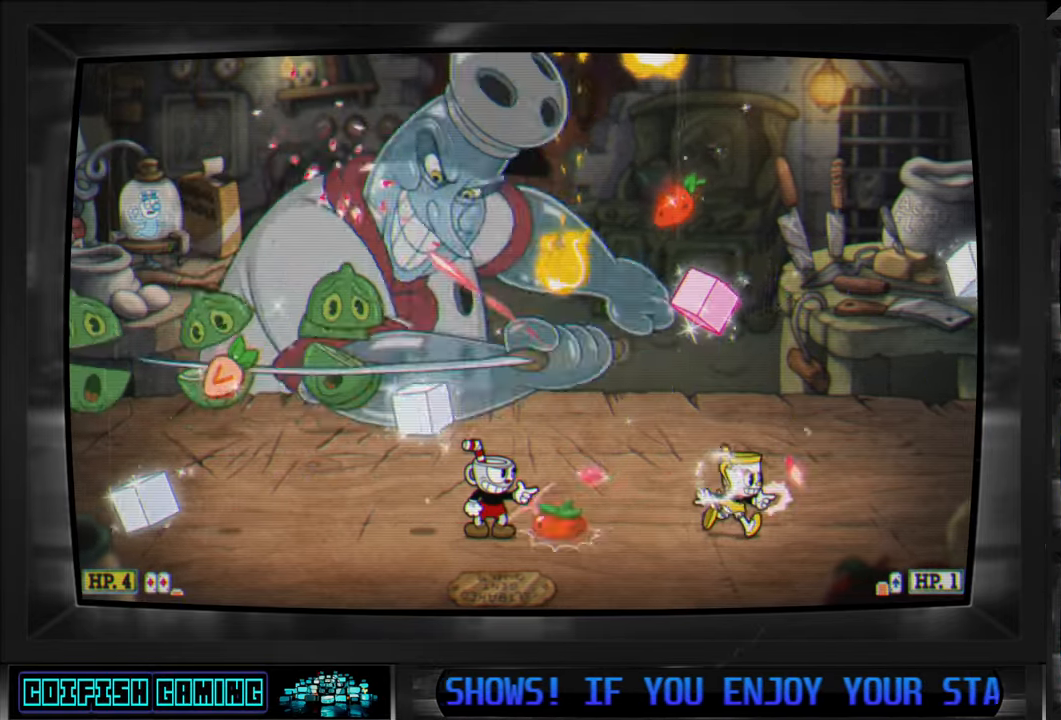
{"buttons": ["X"], "left_stick": "center", "right_stick": "center", "events": [[50, "DPAD_LEFT", "down"], [483, "DPAD_LEFT", "up"]]}
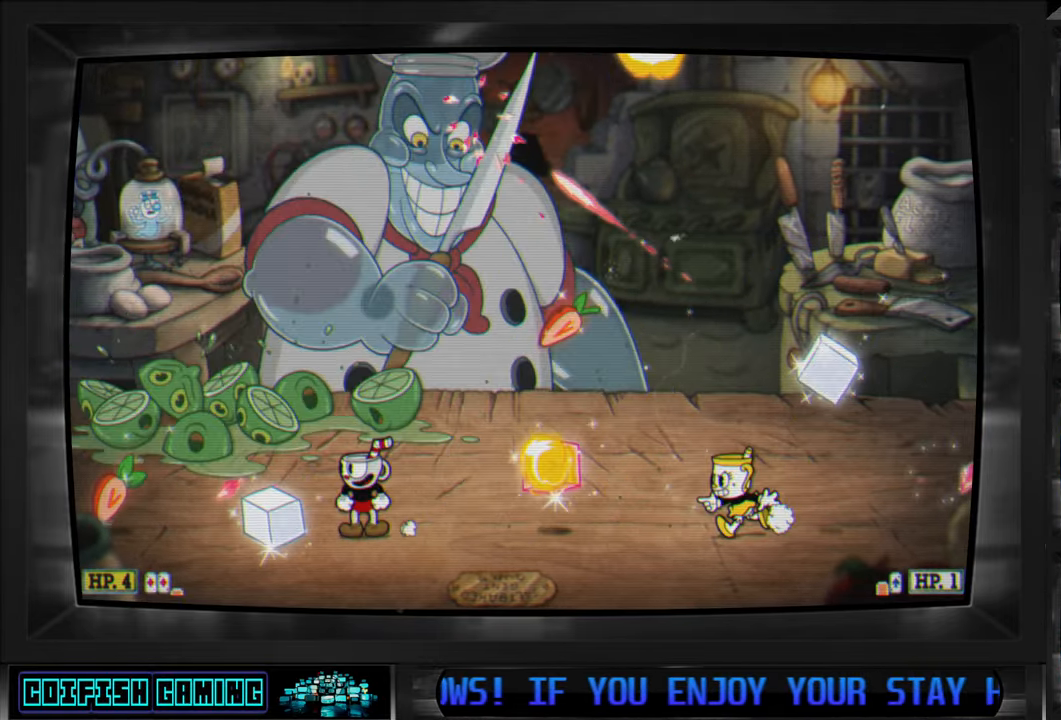
{"buttons": ["X"], "left_stick": "center", "right_stick": "center", "events": [[117, "DPAD_LEFT", "down"], [267, "DPAD_LEFT", "up"], [333, "A", "down"], [467, "A", "up"]]}